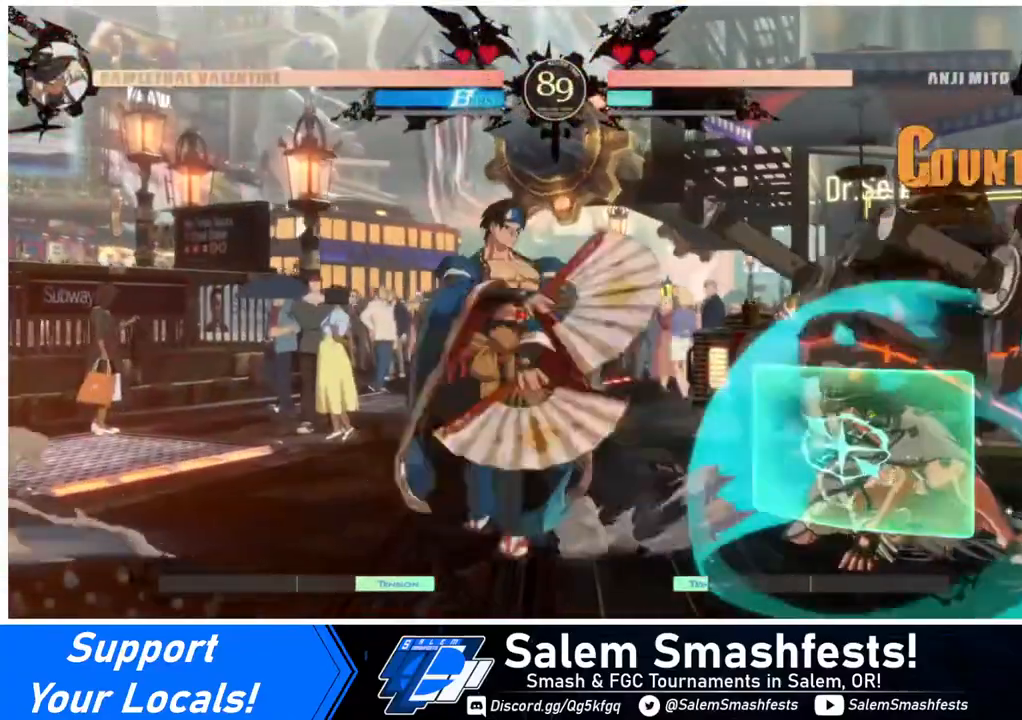
Gameplay with a controller (arcade stick); each line is a JSON object with the inputs held at the frame after it. "events" lists button and stick changes between this image and that frame as [ms after this image, input, new state], when the widget could be followed in between. Not read: L3 R3.
{"buttons": ["DPAD_RIGHT"], "events": [[40, "DPAD_DOWN", "up"], [40, "SQUARE", "up"], [40, "TRIANGLE", "up"]]}
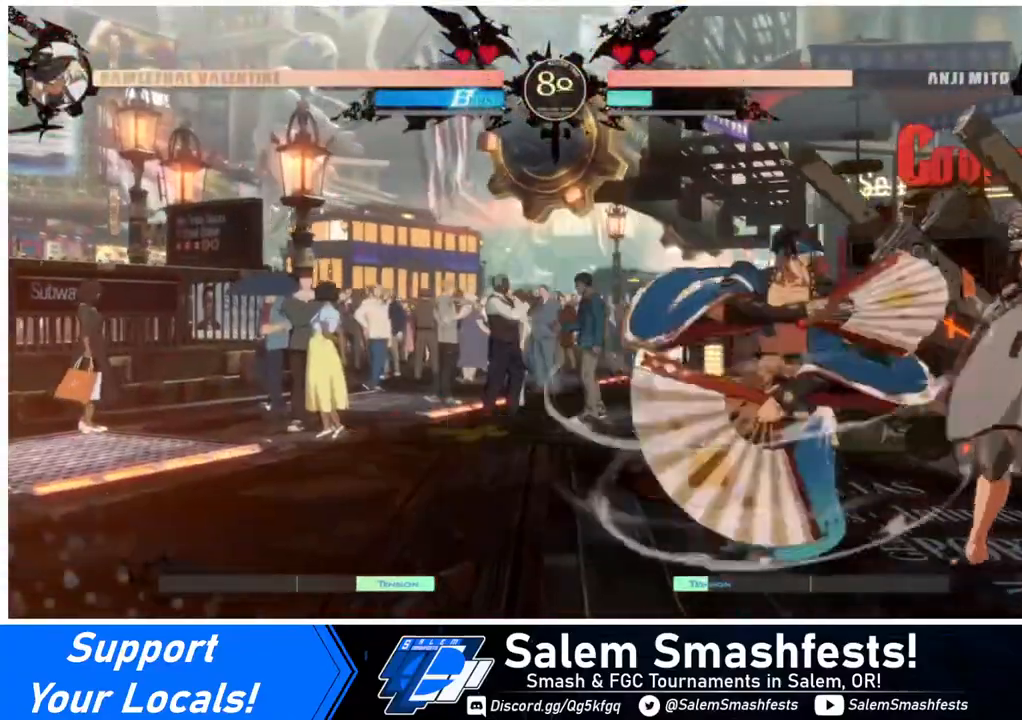
{"buttons": ["DPAD_DOWN", "DPAD_RIGHT"], "events": [[40, "DPAD_DOWN", "down"]]}
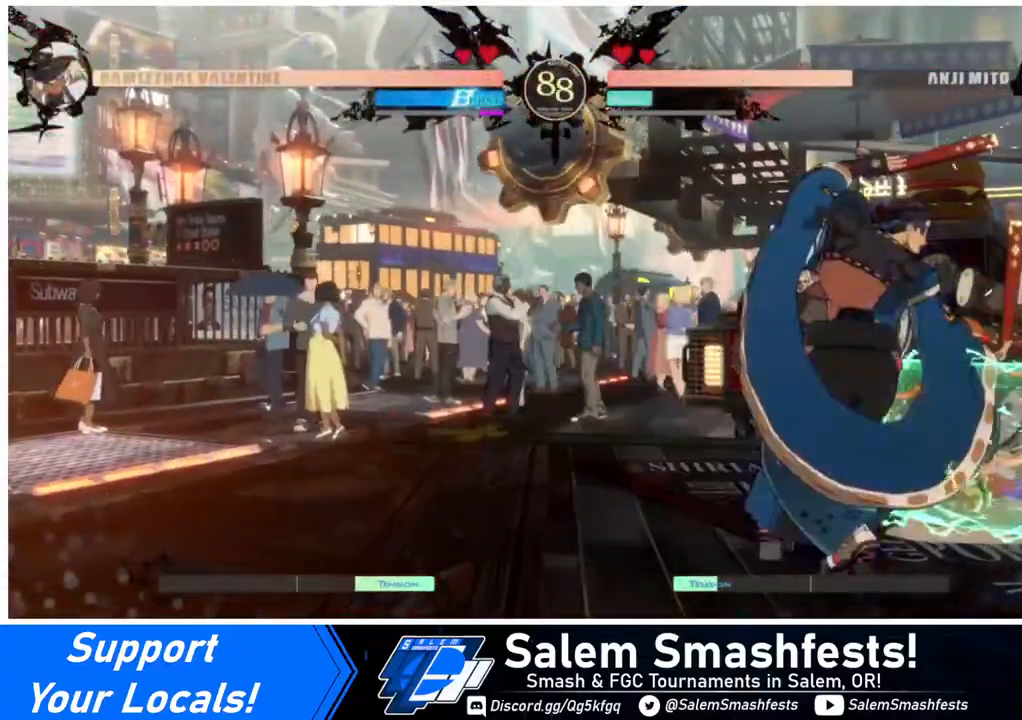
{"buttons": ["DPAD_DOWN", "DPAD_RIGHT"], "events": []}
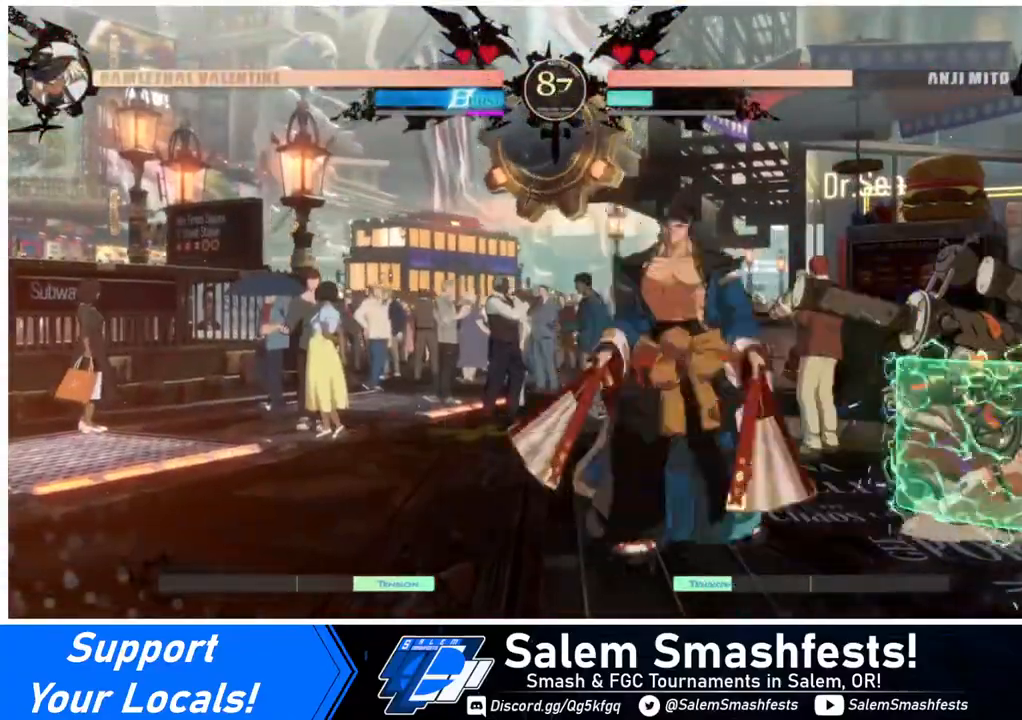
{"buttons": ["DPAD_DOWN", "DPAD_RIGHT"], "events": []}
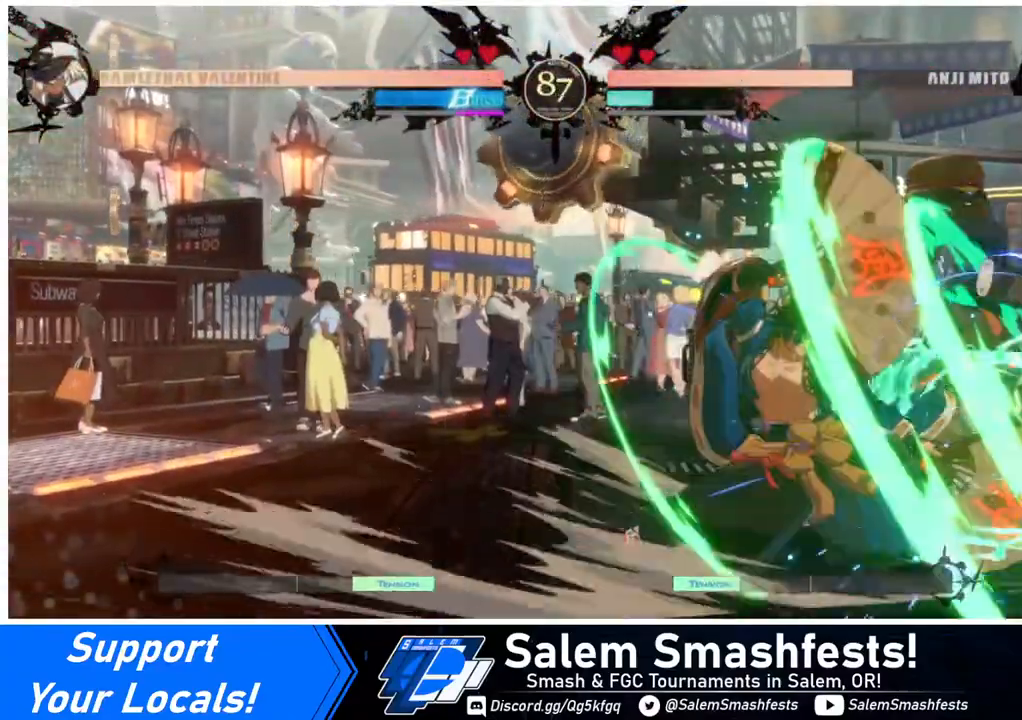
{"buttons": ["DPAD_DOWN", "DPAD_RIGHT"], "events": []}
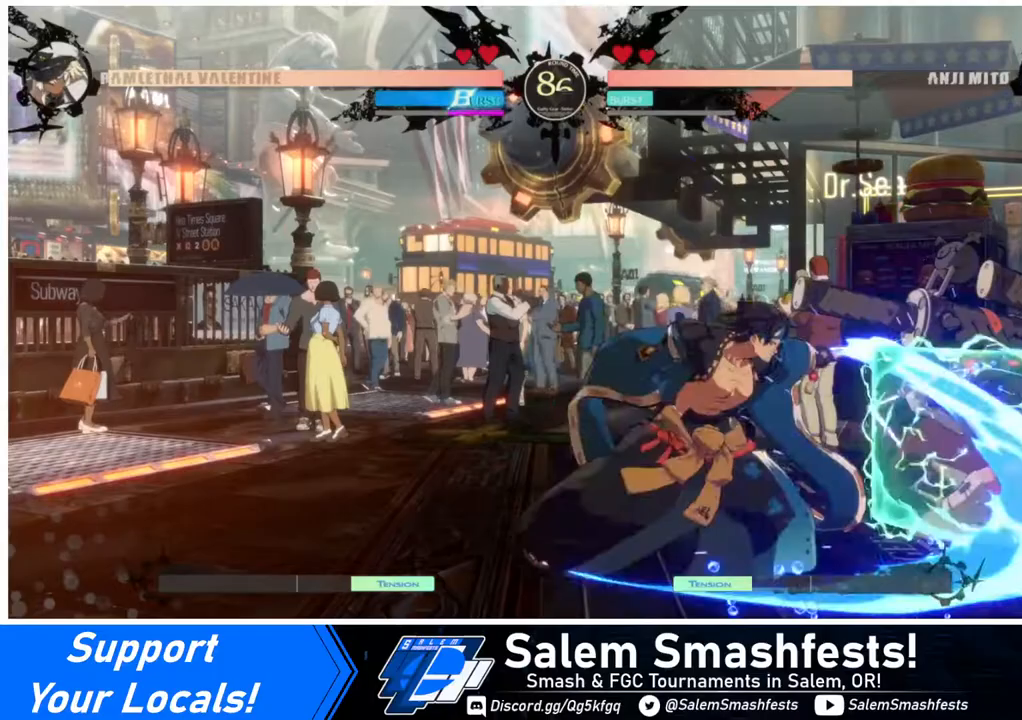
{"buttons": [], "events": [[240, "DPAD_DOWN", "up"], [280, "TRIANGLE", "down"], [320, "DPAD_RIGHT", "up"], [480, "TRIANGLE", "up"]]}
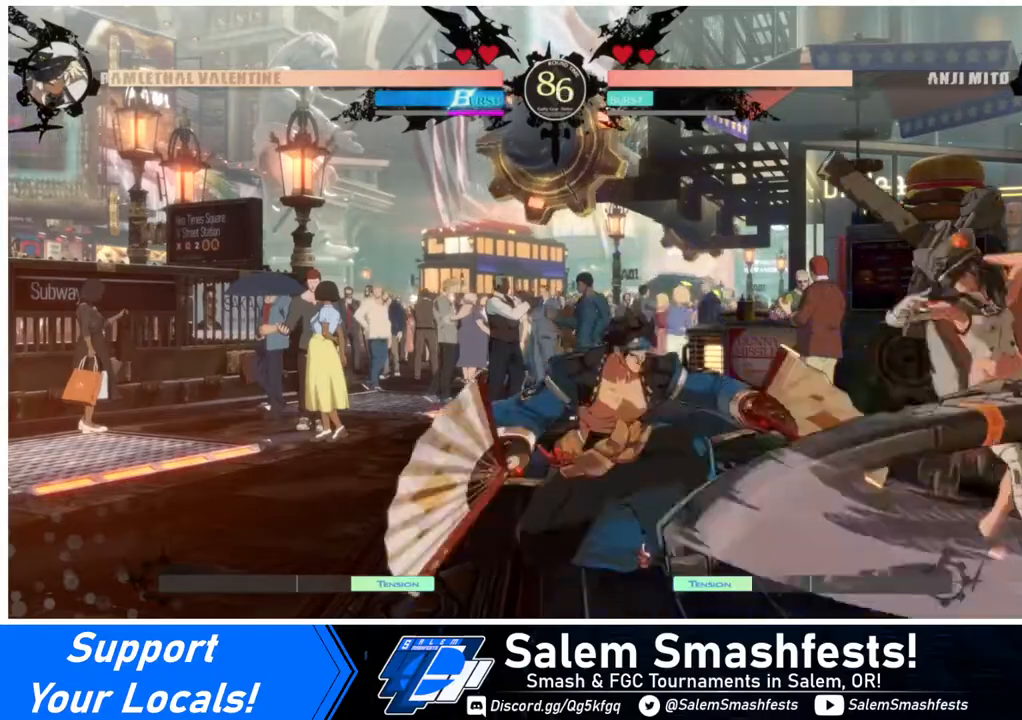
{"buttons": [], "events": [[240, "R1", "down"], [400, "R1", "up"]]}
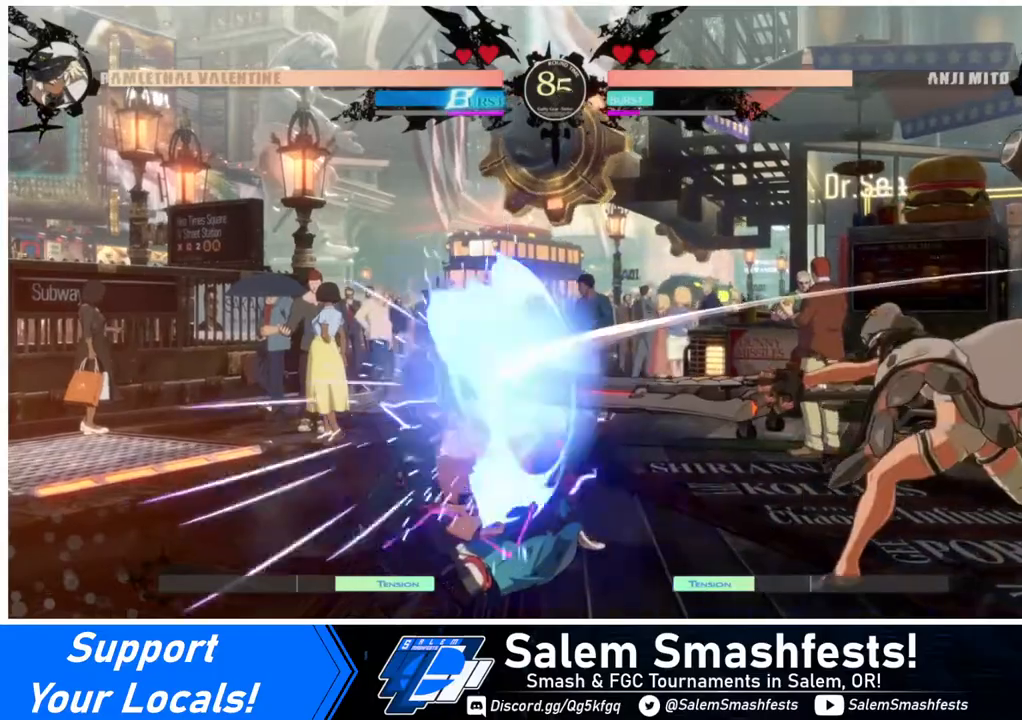
{"buttons": ["SQUARE", "DPAD_RIGHT"], "events": [[320, "DPAD_DOWN", "down"], [320, "DPAD_RIGHT", "down"], [360, "DPAD_DOWN", "up"], [360, "SQUARE", "down"]]}
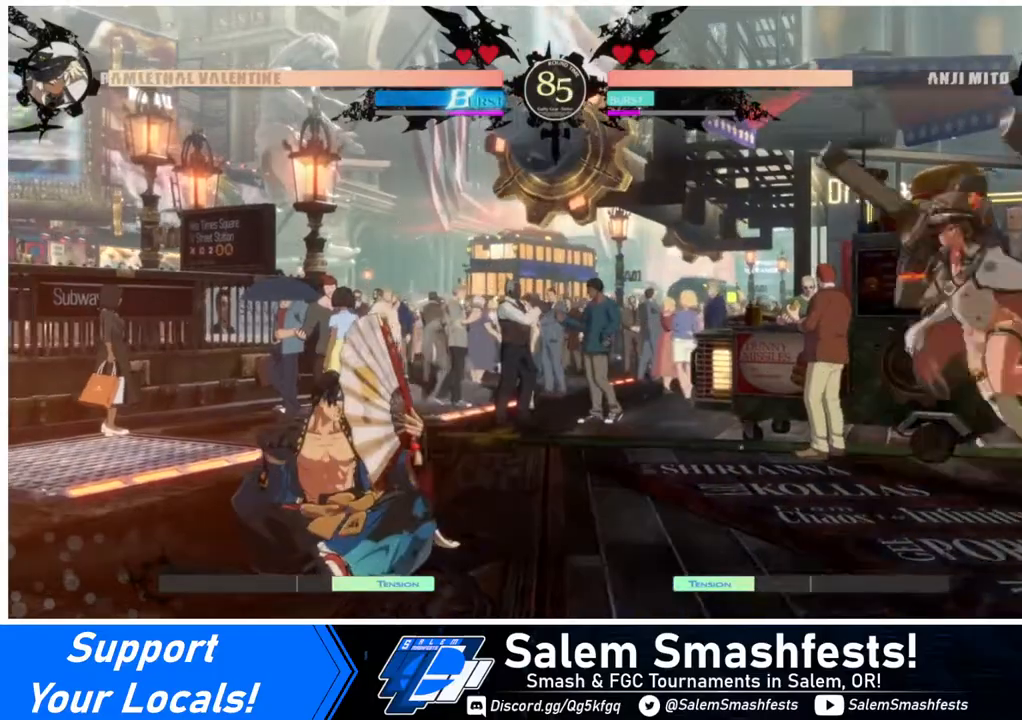
{"buttons": ["DPAD_RIGHT"], "events": [[40, "SQUARE", "up"]]}
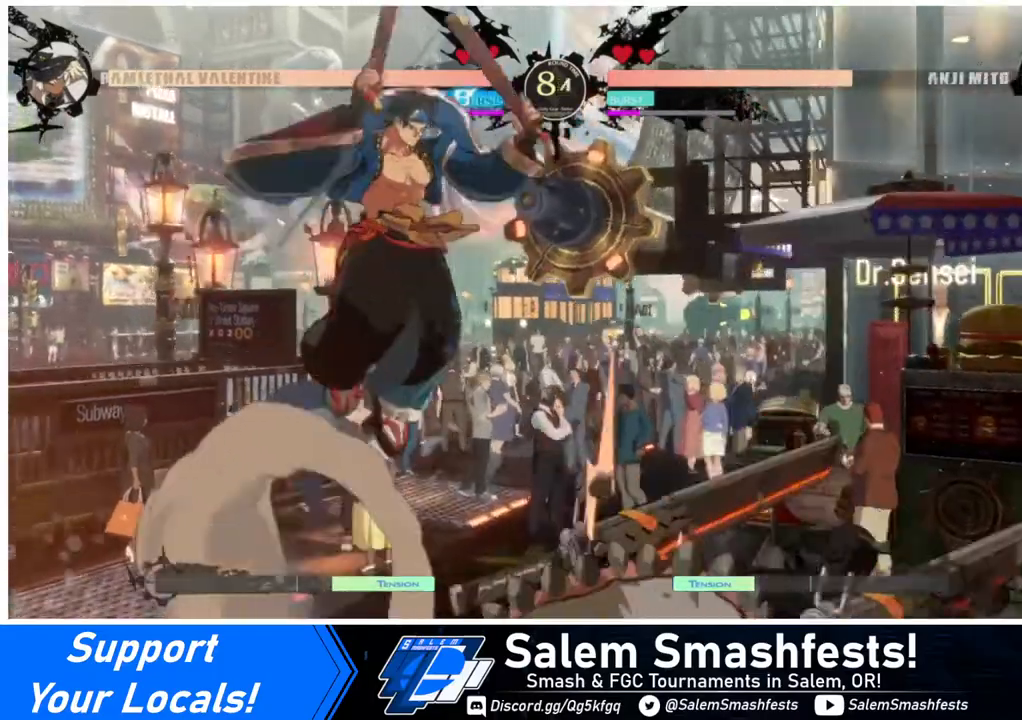
{"buttons": ["DPAD_DOWN", "DPAD_RIGHT"], "events": [[320, "DPAD_DOWN", "down"]]}
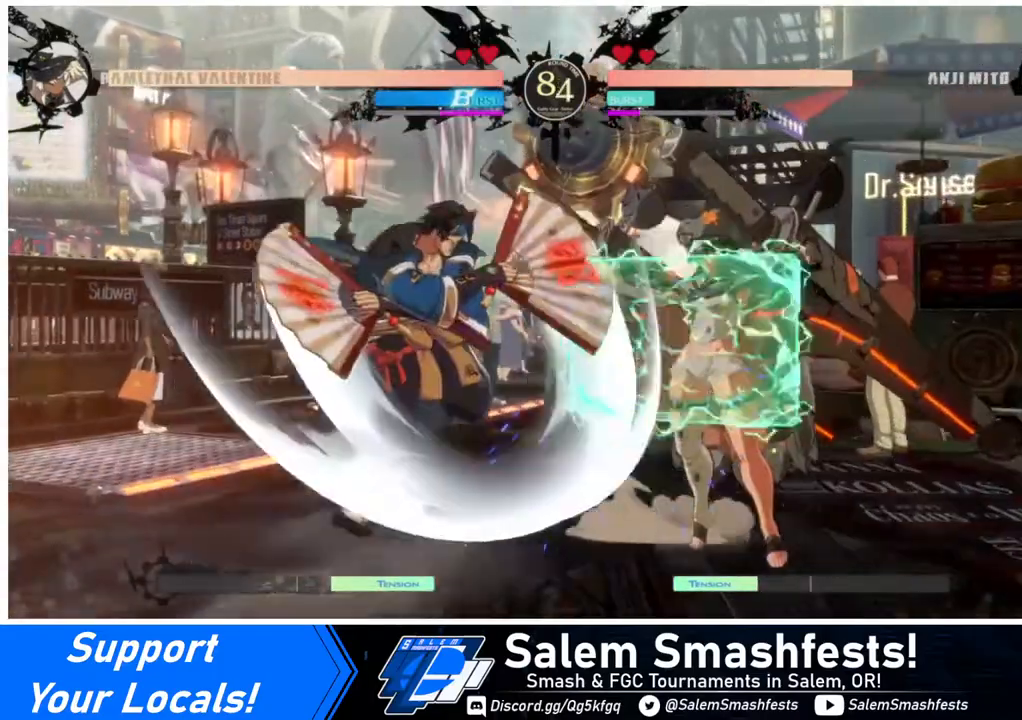
{"buttons": ["DPAD_UP", "DPAD_RIGHT"], "events": [[320, "DPAD_DOWN", "up"], [320, "DPAD_UP", "down"]]}
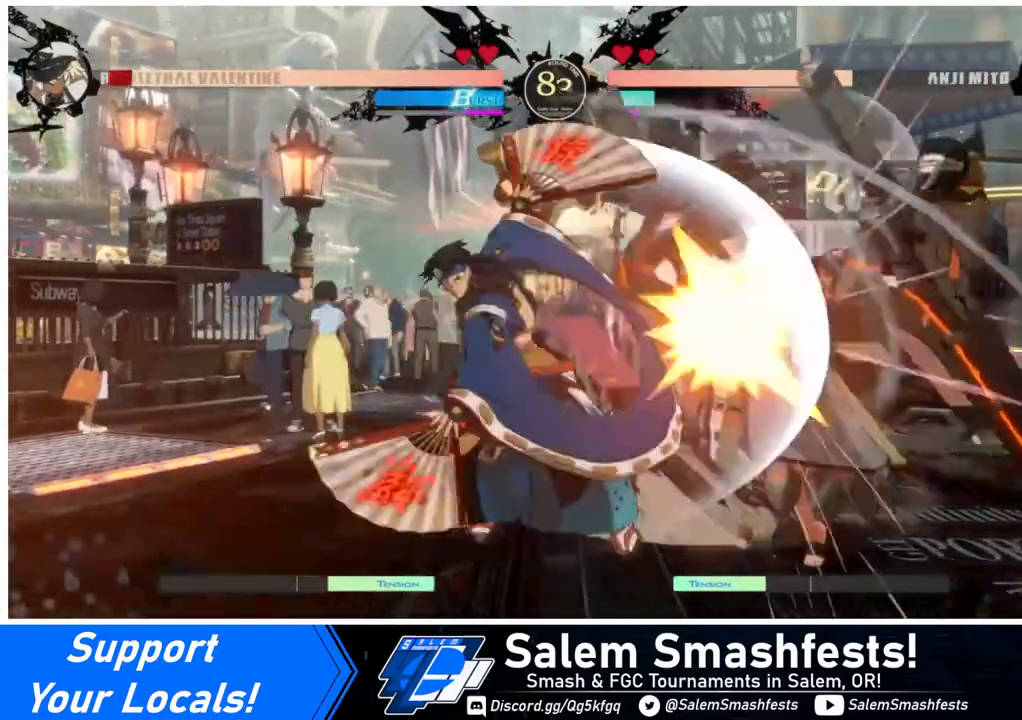
{"buttons": ["DPAD_DOWN", "DPAD_RIGHT"], "events": [[40, "DPAD_DOWN", "down"], [40, "DPAD_UP", "up"], [160, "DPAD_DOWN", "up"], [160, "DPAD_RIGHT", "up"], [240, "DPAD_RIGHT", "down"], [280, "DPAD_DOWN", "down"]]}
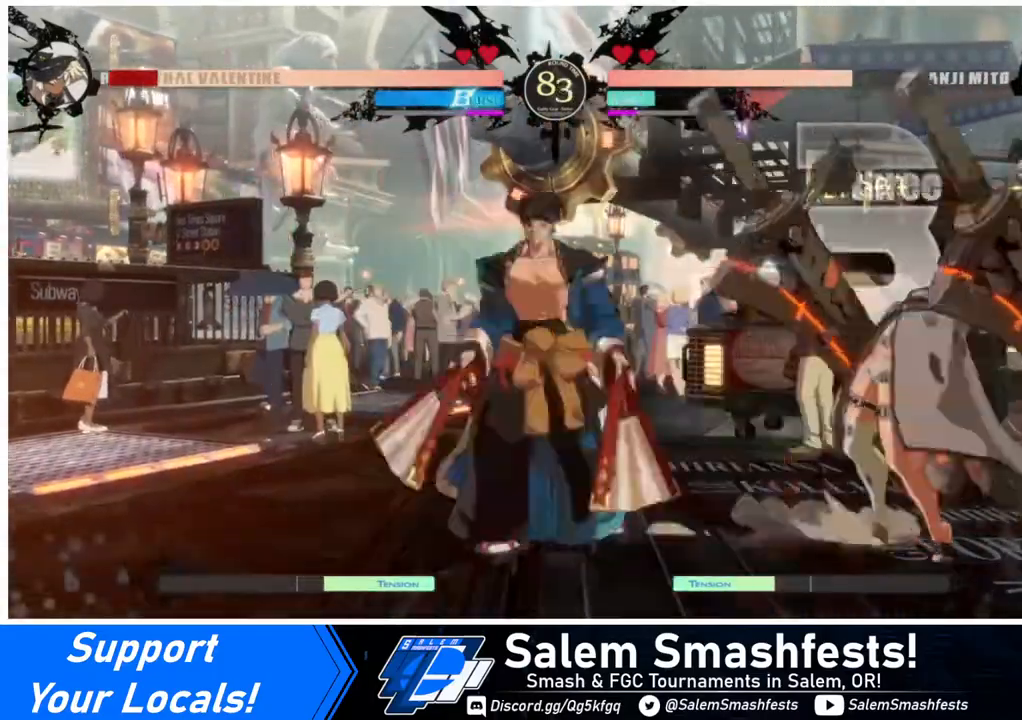
{"buttons": ["DPAD_DOWN", "DPAD_RIGHT"], "events": []}
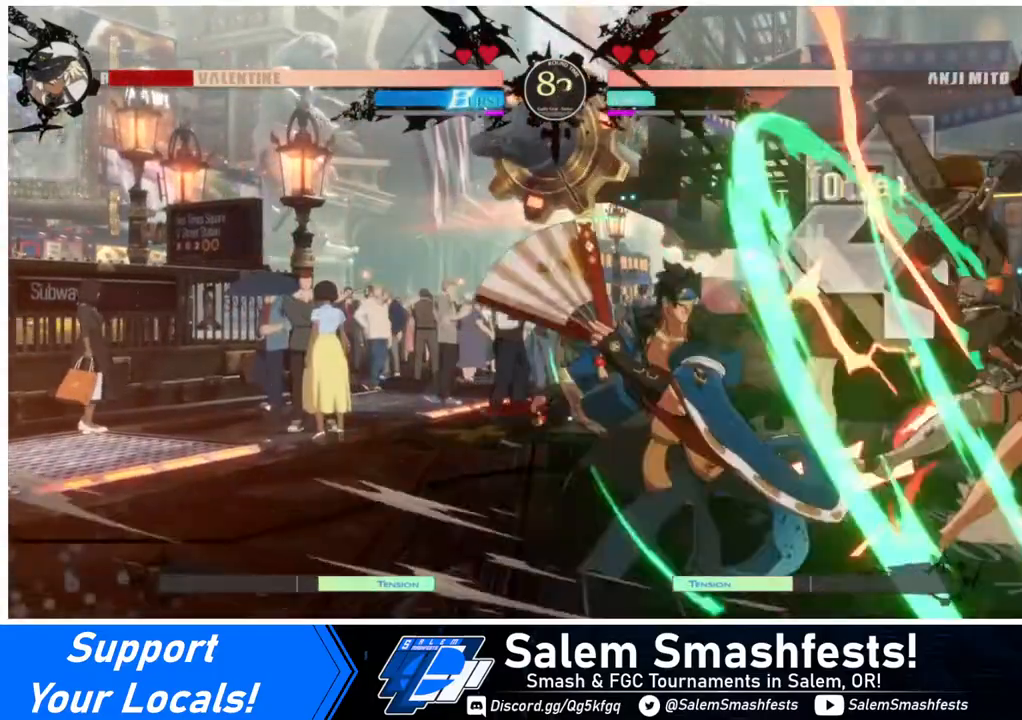
{"buttons": ["DPAD_DOWN", "DPAD_RIGHT"], "events": []}
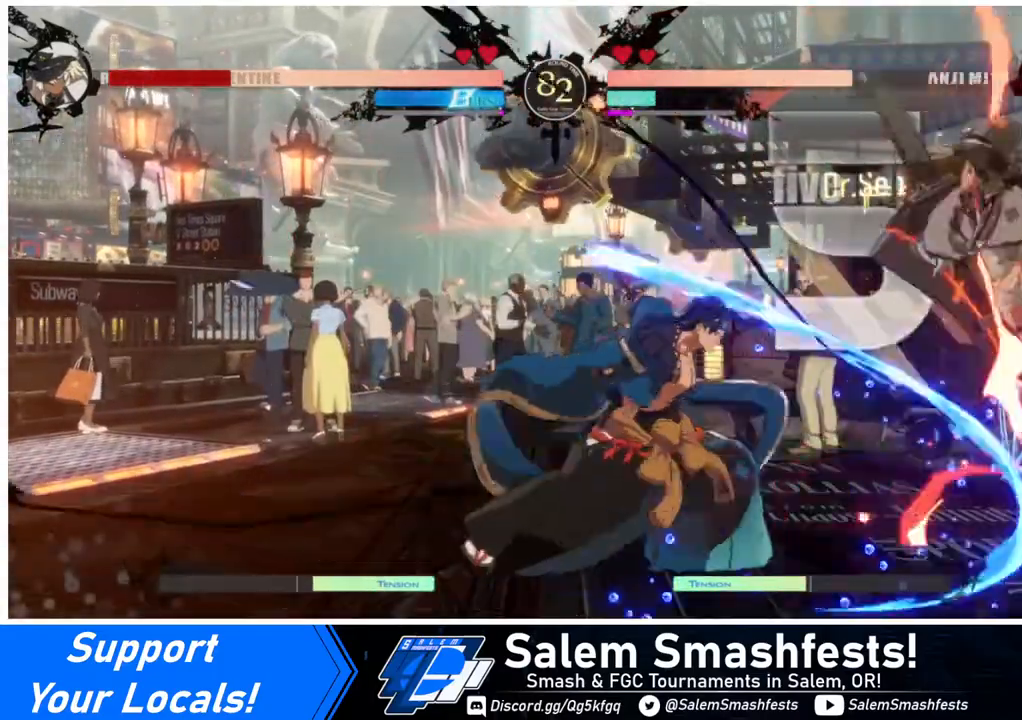
{"buttons": ["DPAD_DOWN", "DPAD_RIGHT"], "events": [[160, "DPAD_DOWN", "up"], [440, "DPAD_DOWN", "down"]]}
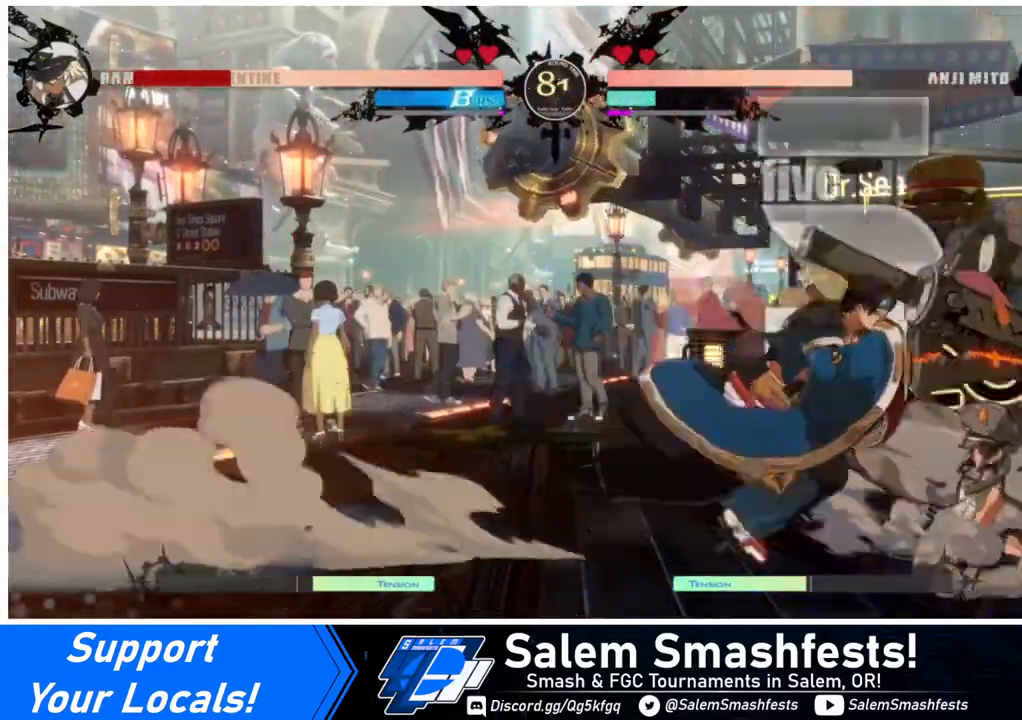
{"buttons": ["DPAD_DOWN", "DPAD_RIGHT"], "events": [[120, "DPAD_DOWN", "up"], [120, "DPAD_UP", "down"], [240, "DPAD_DOWN", "down"], [240, "DPAD_UP", "up"]]}
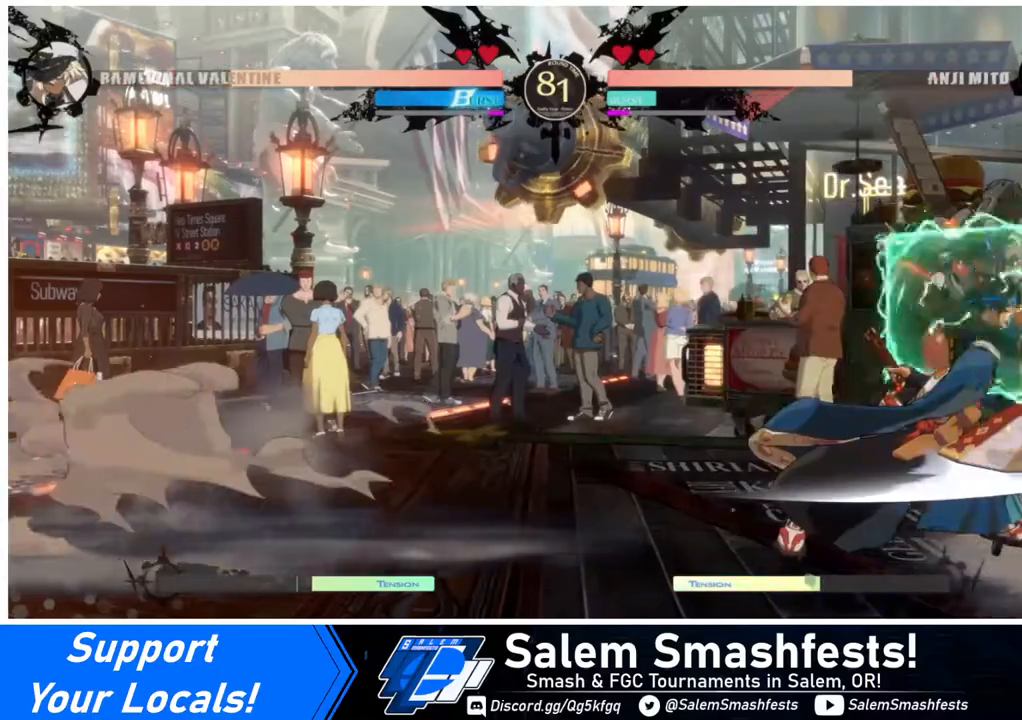
{"buttons": ["DPAD_DOWN", "DPAD_RIGHT"], "events": []}
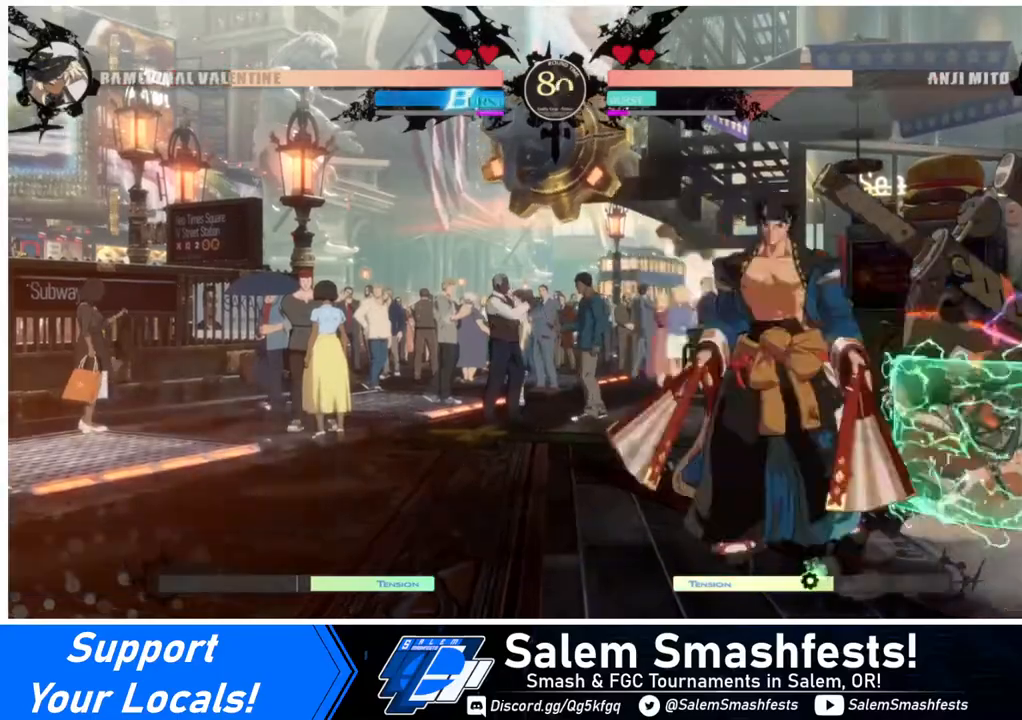
{"buttons": ["DPAD_DOWN", "DPAD_RIGHT"], "events": []}
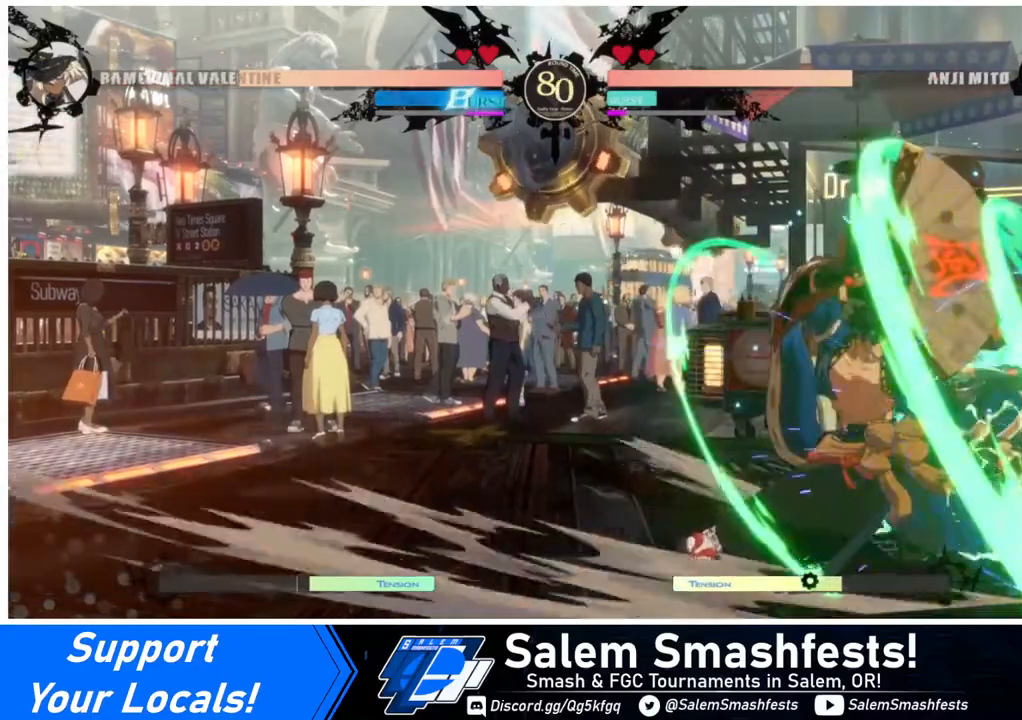
{"buttons": ["DPAD_RIGHT"], "events": [[400, "DPAD_DOWN", "up"], [400, "SQUARE", "down"], [400, "TRIANGLE", "down"], [520, "SQUARE", "up"], [520, "TRIANGLE", "up"]]}
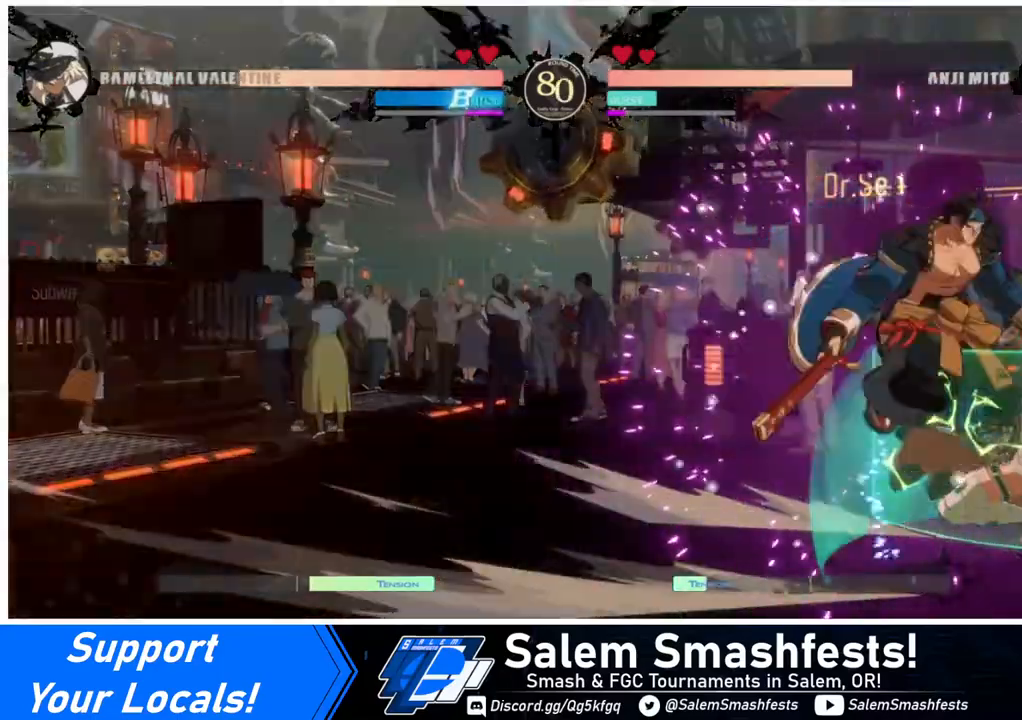
{"buttons": ["DPAD_RIGHT"], "events": [[320, "R2", "down"], [400, "R2", "up"]]}
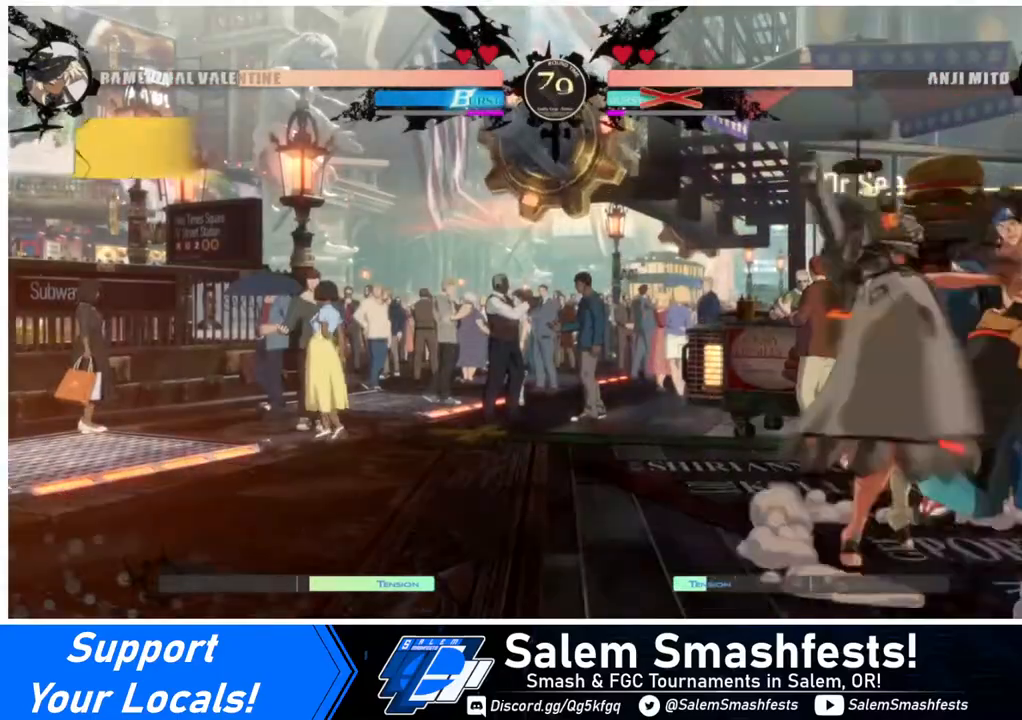
{"buttons": [], "events": [[240, "DPAD_RIGHT", "up"]]}
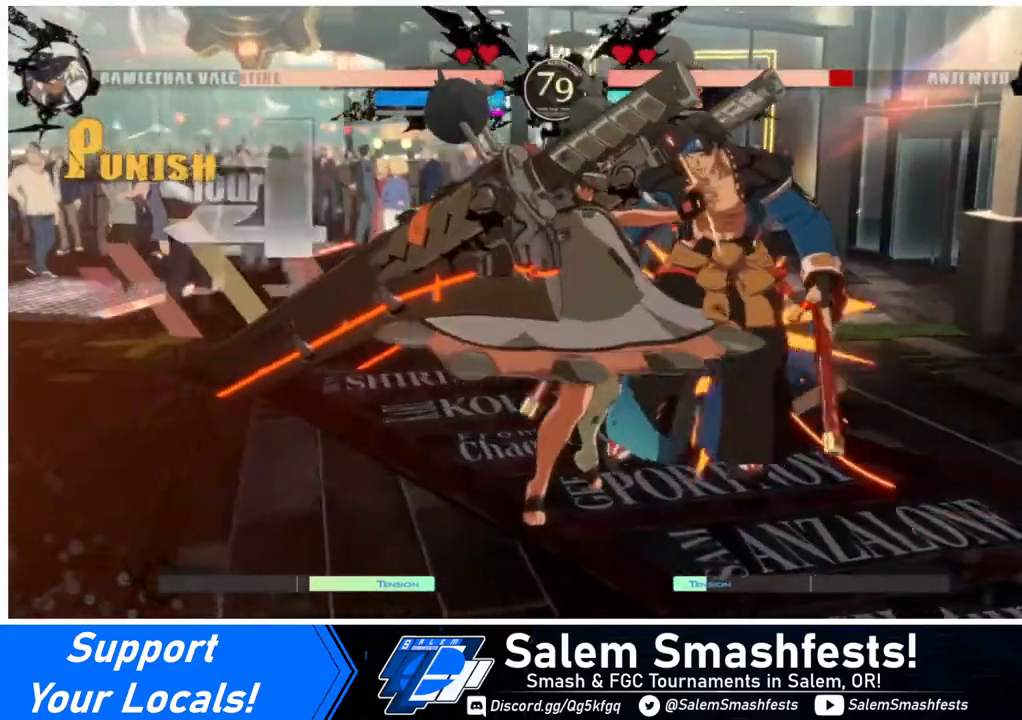
{"buttons": [], "events": []}
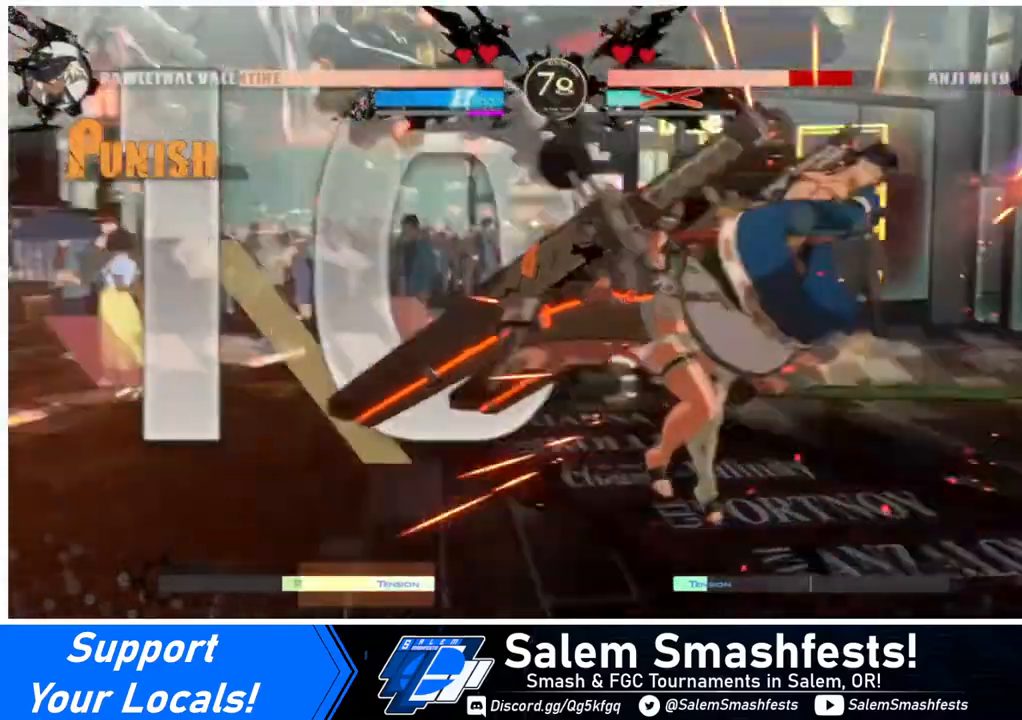
{"buttons": [], "events": [[280, "DPAD_DOWN", "down"], [360, "DPAD_DOWN", "up"], [360, "DPAD_RIGHT", "down"], [360, "DPAD_UP", "down"], [440, "DPAD_RIGHT", "up"], [440, "DPAD_UP", "up"], [440, "L1", "down"], [480, "L1", "up"]]}
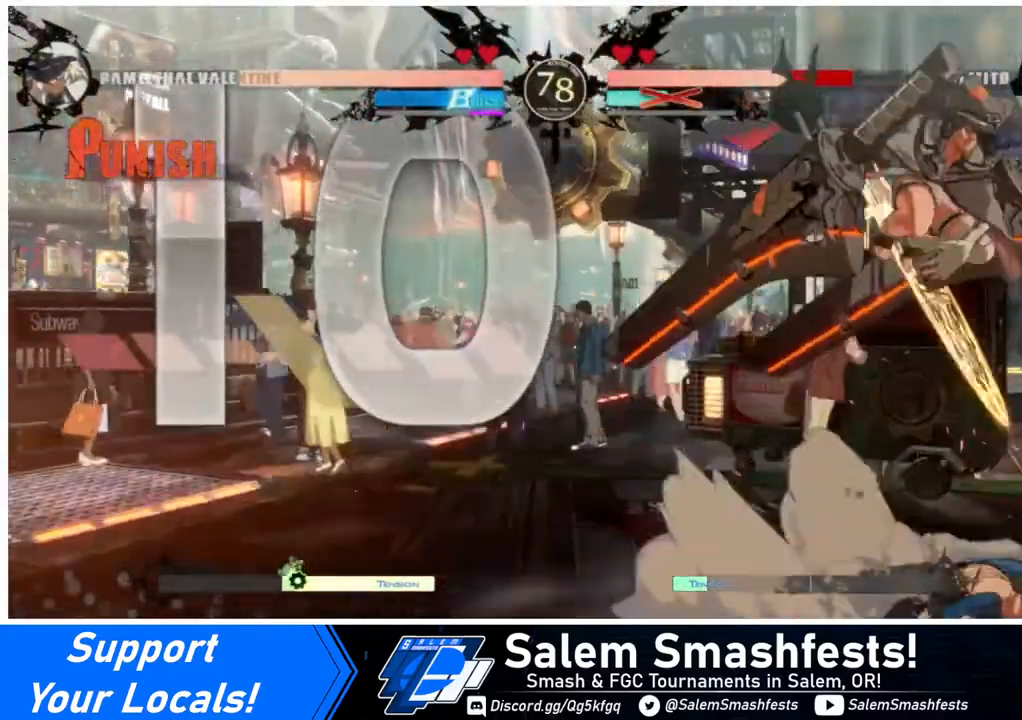
{"buttons": ["SQUARE"], "events": [[440, "SQUARE", "down"]]}
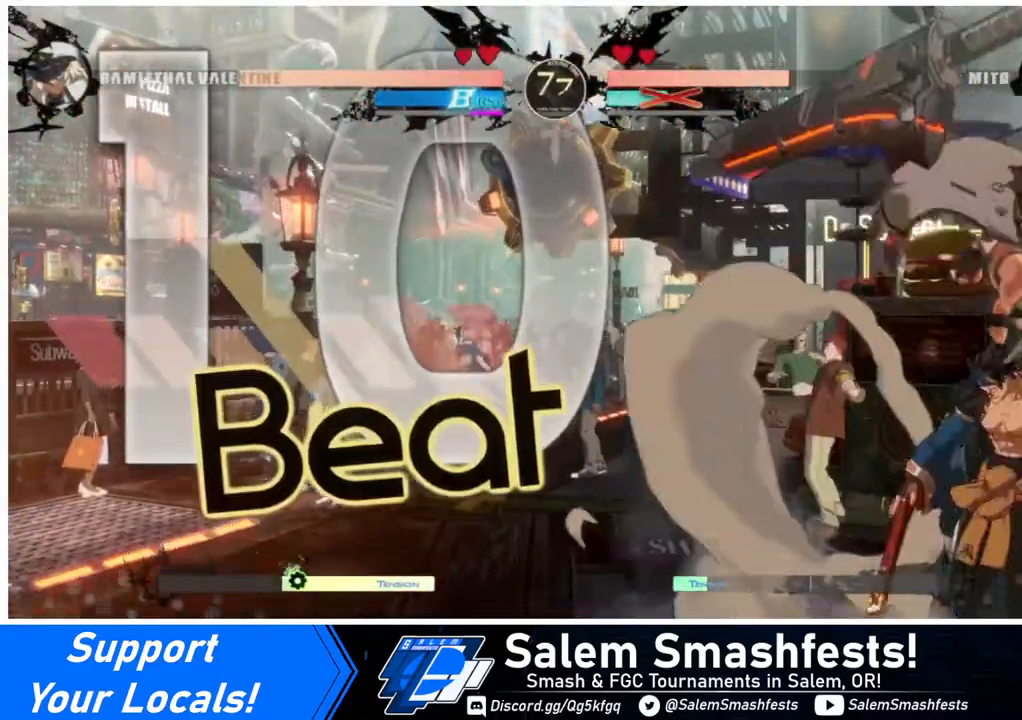
{"buttons": ["SQUARE", "DPAD_DOWN"], "events": [[120, "SQUARE", "up"], [240, "DPAD_DOWN", "down"], [440, "SQUARE", "down"]]}
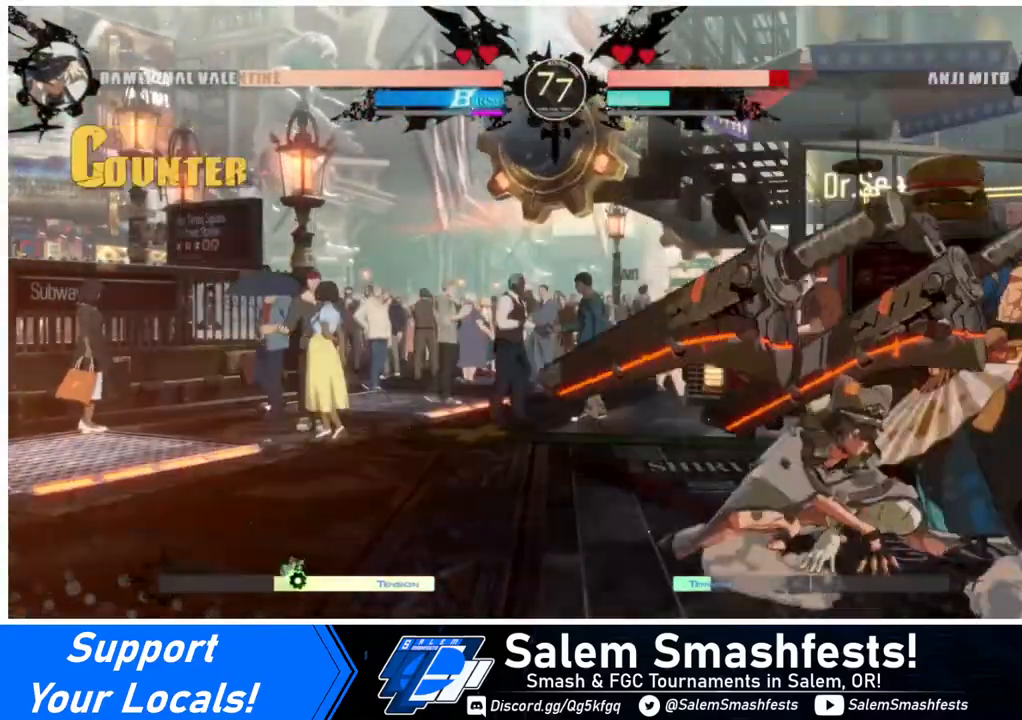
{"buttons": [], "events": [[40, "SQUARE", "up"], [120, "R2", "down"], [240, "R2", "up"], [320, "DPAD_DOWN", "up"], [400, "DPAD_RIGHT", "down"], [440, "DPAD_RIGHT", "up"]]}
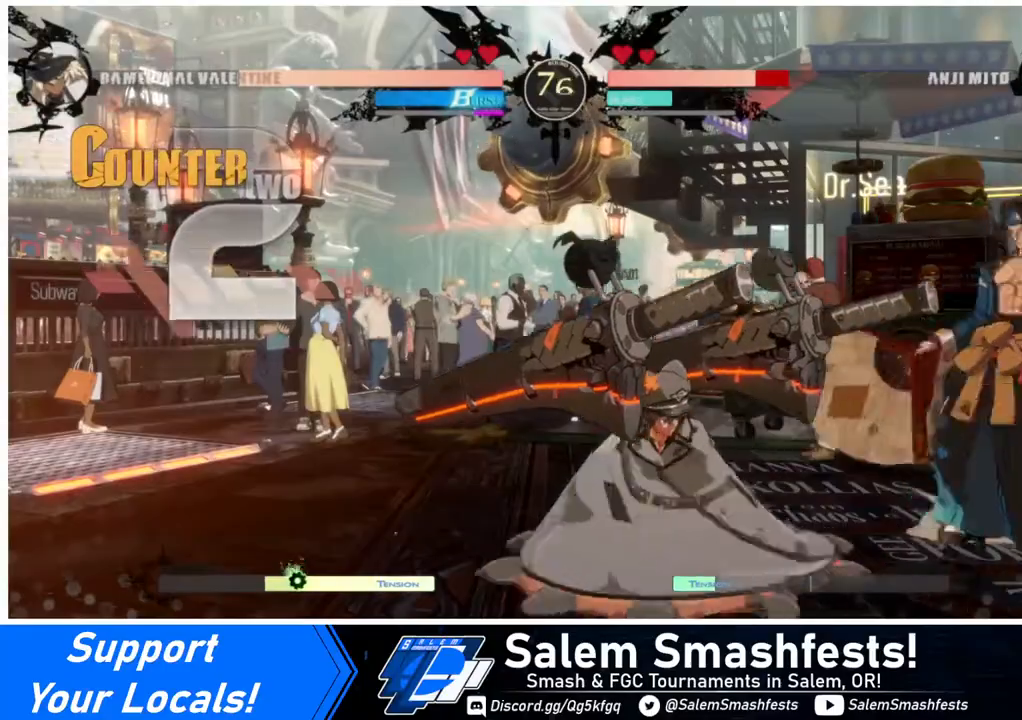
{"buttons": ["TRIANGLE"], "events": [[40, "DPAD_DOWN", "down"], [40, "DPAD_RIGHT", "down"], [120, "DPAD_DOWN", "up"], [160, "CROSS", "down"], [200, "DPAD_RIGHT", "up"], [240, "CROSS", "up"], [360, "DPAD_LEFT", "down"], [480, "TRIANGLE", "down"], [520, "DPAD_LEFT", "up"]]}
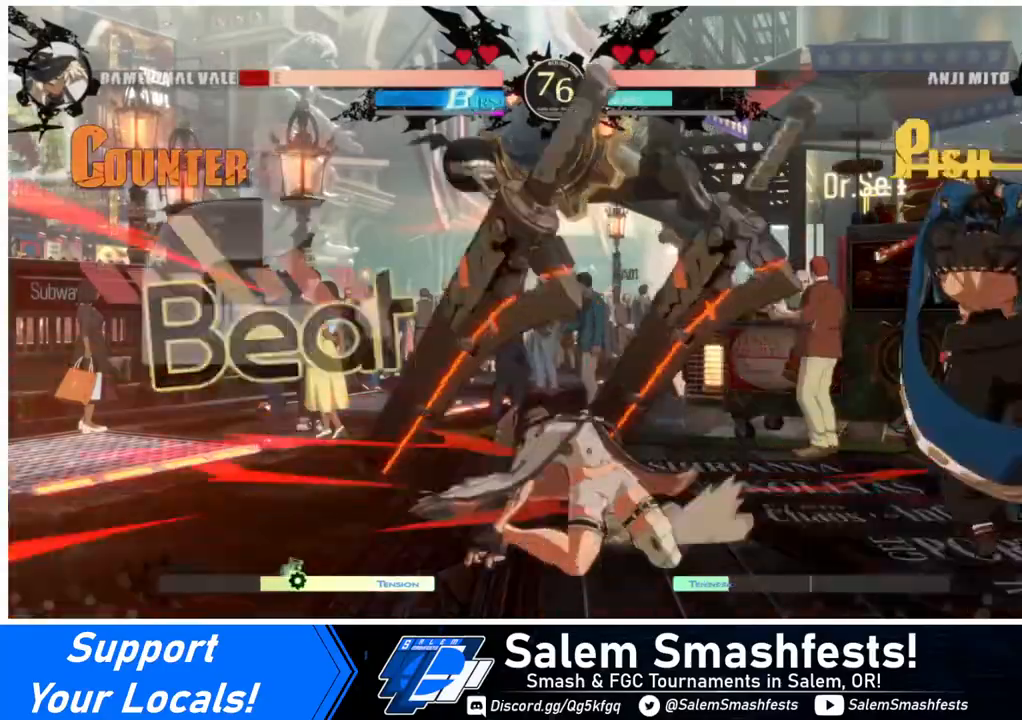
{"buttons": [], "events": [[120, "TRIANGLE", "up"], [240, "DPAD_LEFT", "down"], [240, "TRIANGLE", "down"], [360, "TRIANGLE", "up"], [440, "DPAD_LEFT", "up"]]}
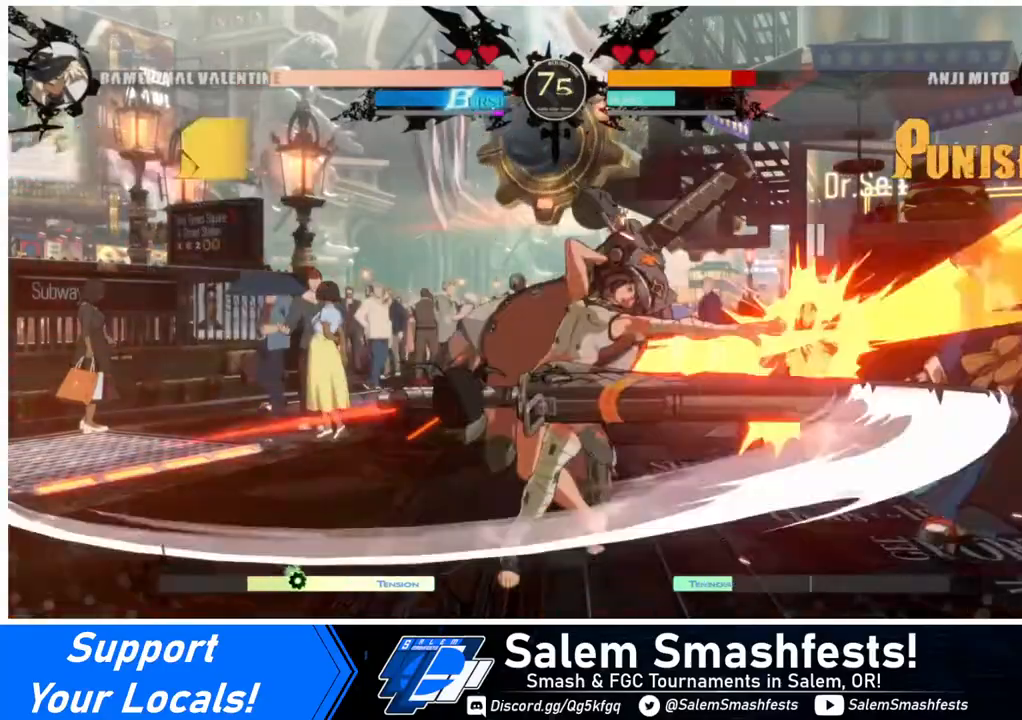
{"buttons": ["DPAD_DOWN", "DPAD_RIGHT"], "events": [[80, "R1", "down"], [280, "R1", "up"], [440, "DPAD_DOWN", "down"], [520, "DPAD_RIGHT", "down"]]}
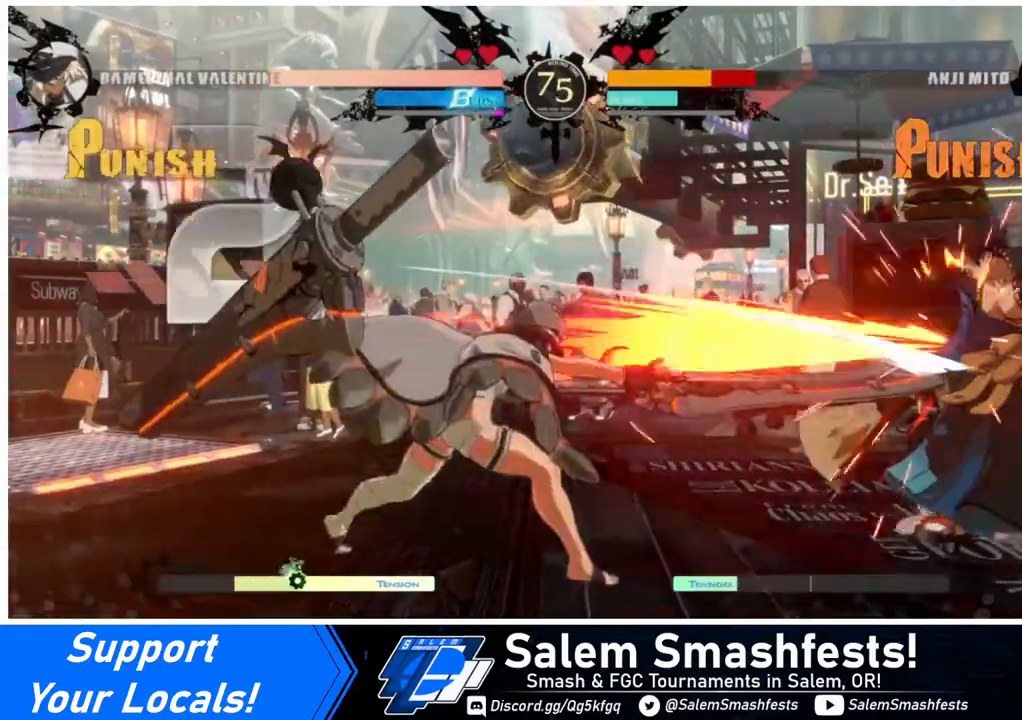
{"buttons": [], "events": [[40, "DPAD_DOWN", "up"], [40, "R1", "down"], [80, "DPAD_RIGHT", "up"], [160, "R1", "up"]]}